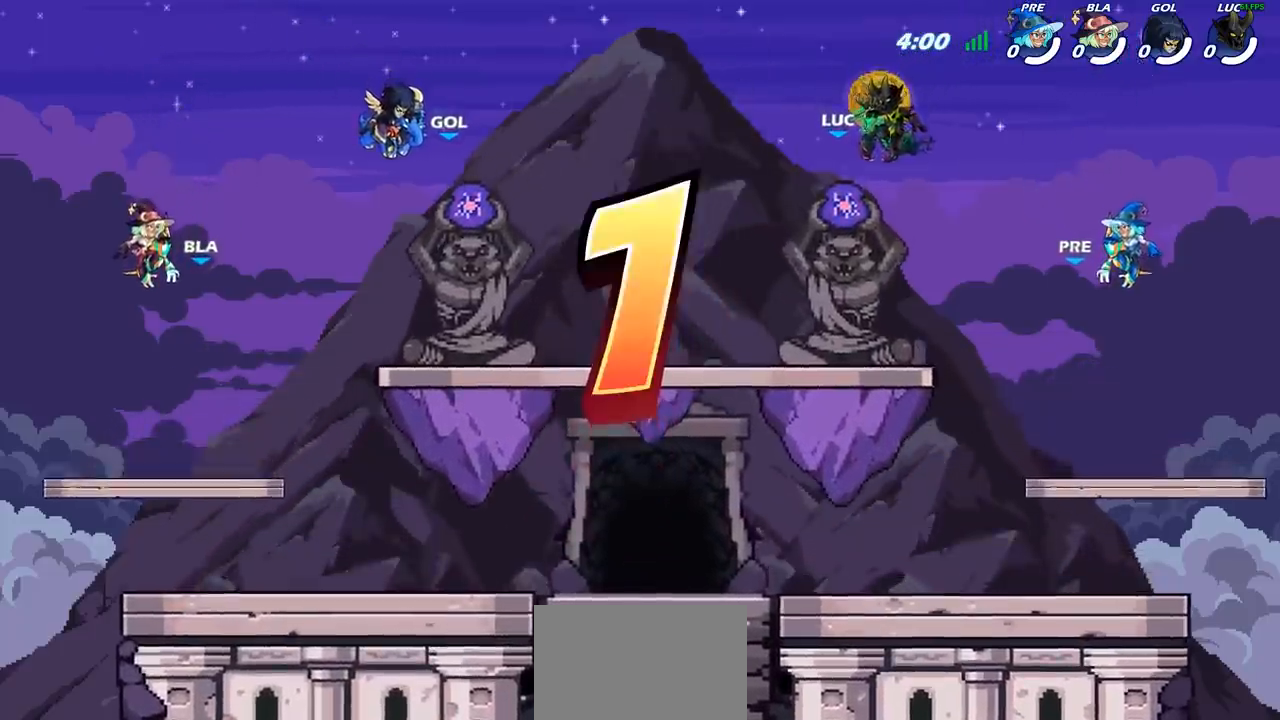
Gameplay with a controller (PlayStation layout); each line is a JSON object with the inputs held at the frame after it. "events" lists button and stick changes between this image and that frame as [ms after this image, input, new state], when the widget could be followed in between.
{"buttons": ["SELECT"], "left_stick": "center", "right_stick": "center", "events": [[100, "SELECT", "down"]]}
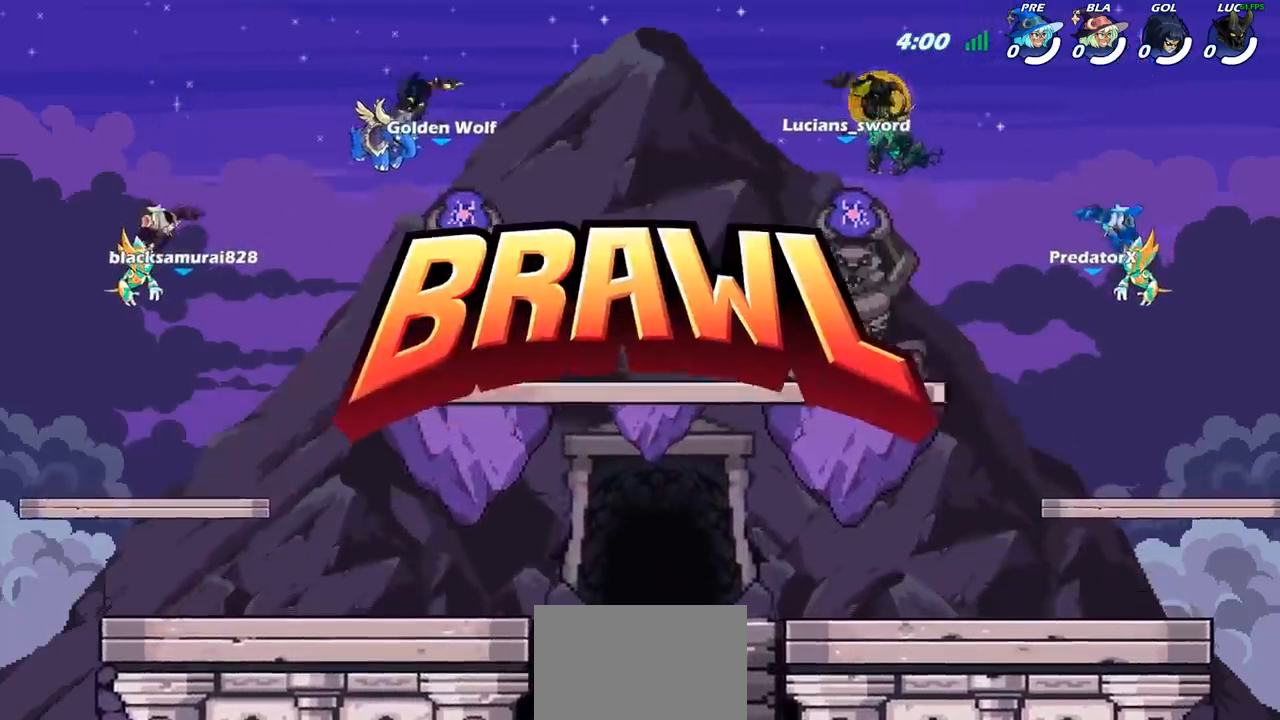
{"buttons": ["SELECT"], "left_stick": "center", "right_stick": "center", "events": []}
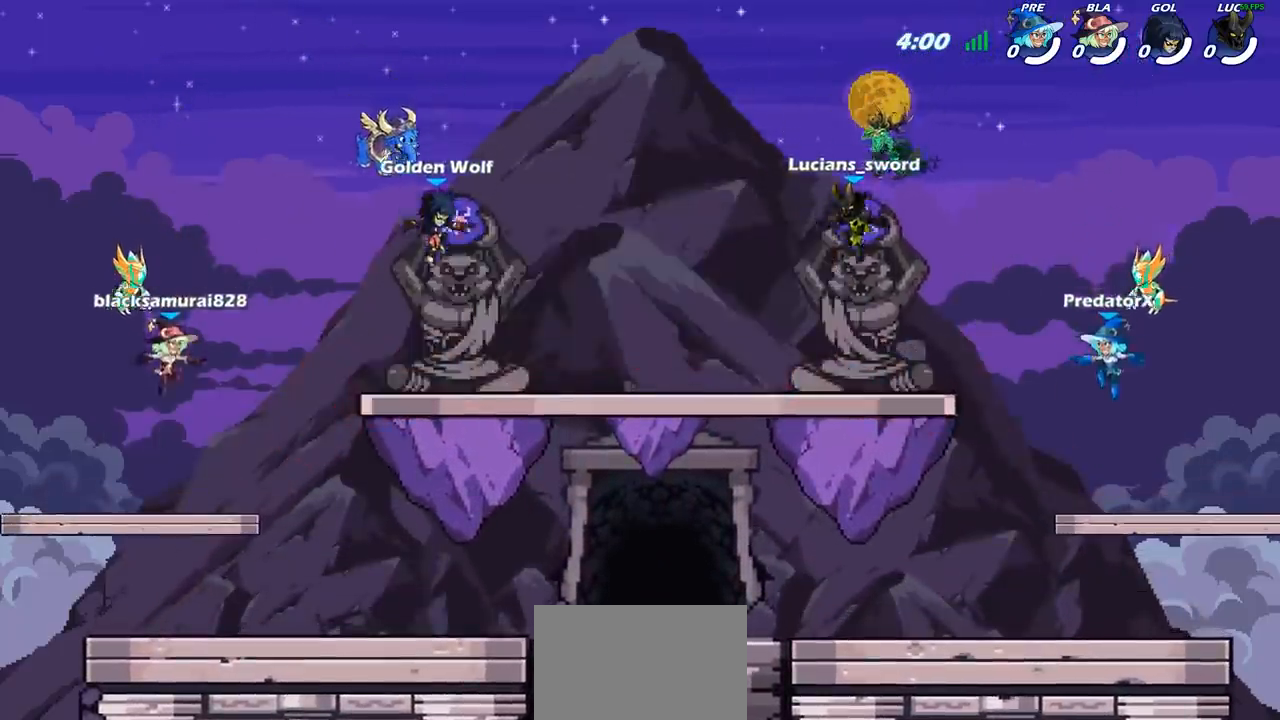
{"buttons": [], "left_stick": "center", "right_stick": "left", "events": [[350, "right_stick", "left"], [400, "SELECT", "up"]]}
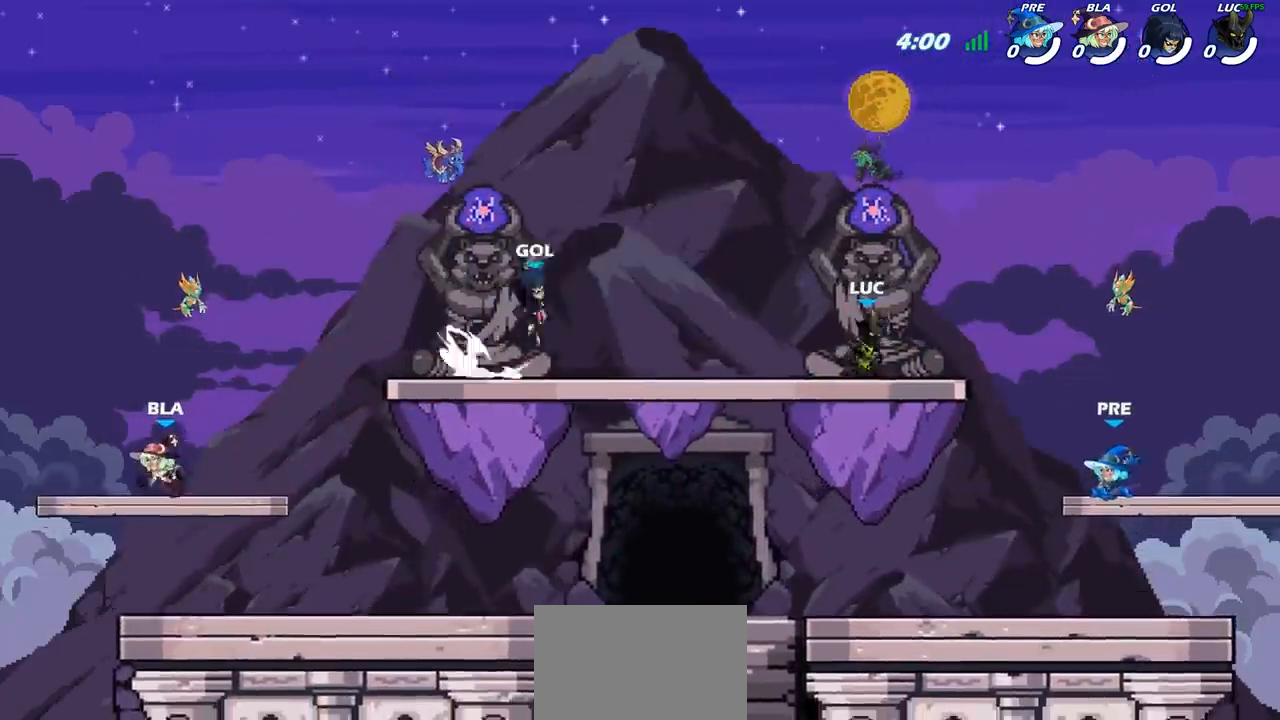
{"buttons": ["SELECT"], "left_stick": "center", "right_stick": "left", "events": [[333, "SELECT", "down"]]}
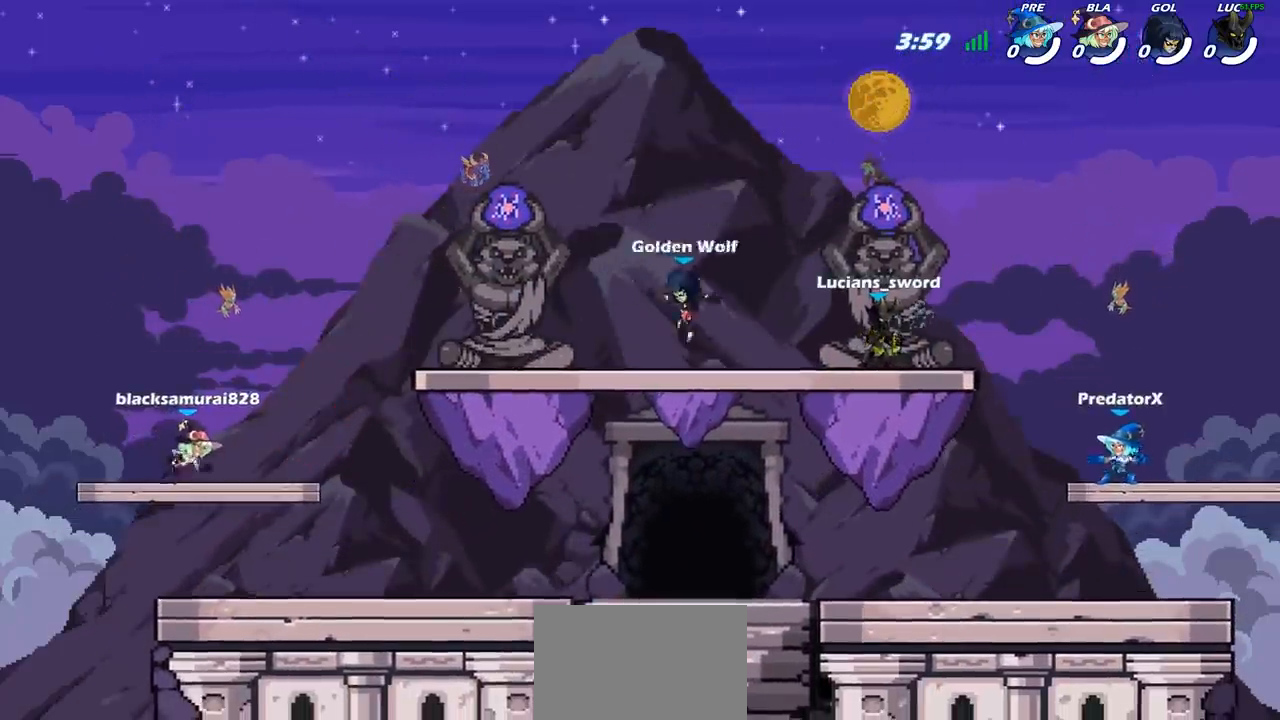
{"buttons": [], "left_stick": "center", "right_stick": "center", "events": [[150, "SELECT", "up"], [333, "right_stick", "center"]]}
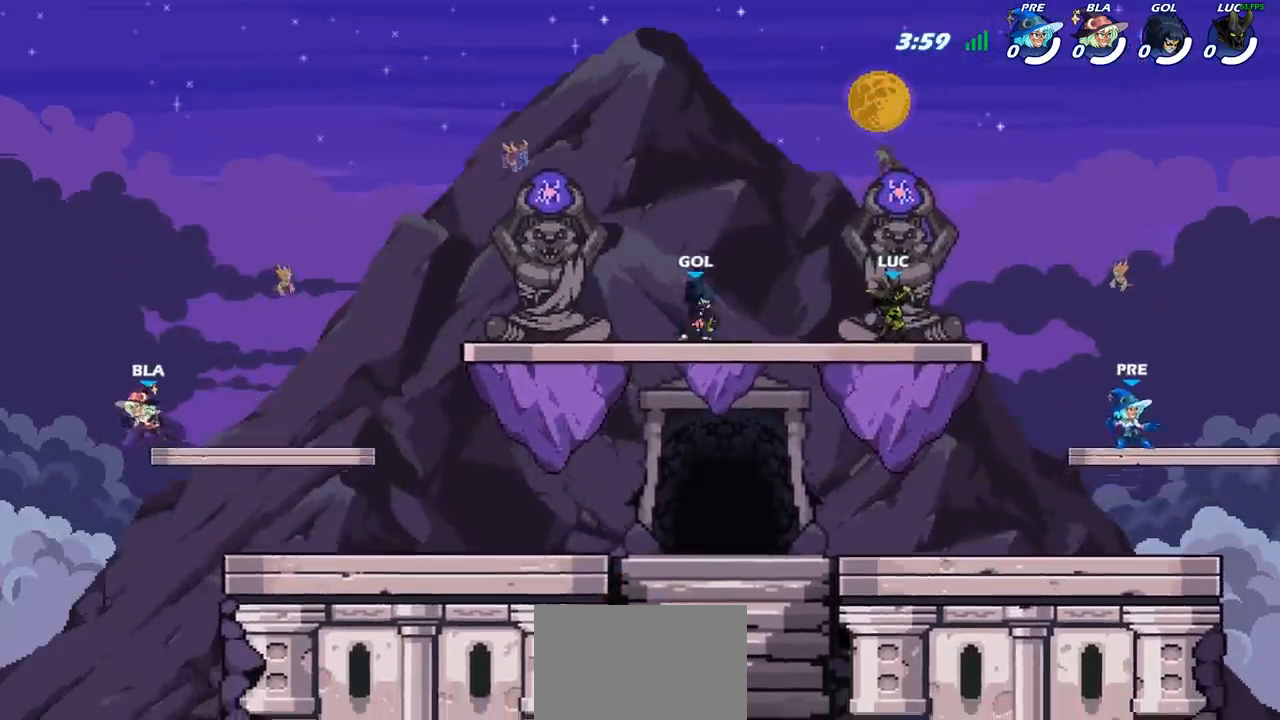
{"buttons": [], "left_stick": "center", "right_stick": "center", "events": []}
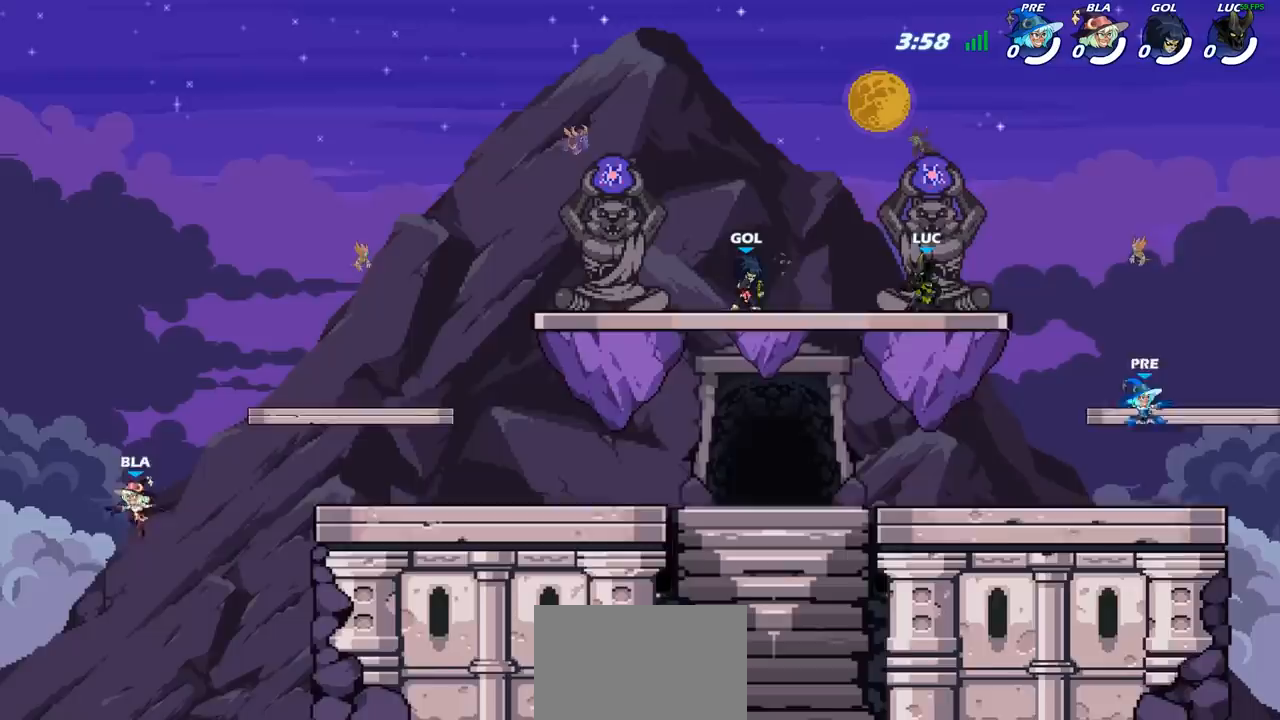
{"buttons": [], "left_stick": "right", "right_stick": "center", "events": [[367, "left_stick", "right"]]}
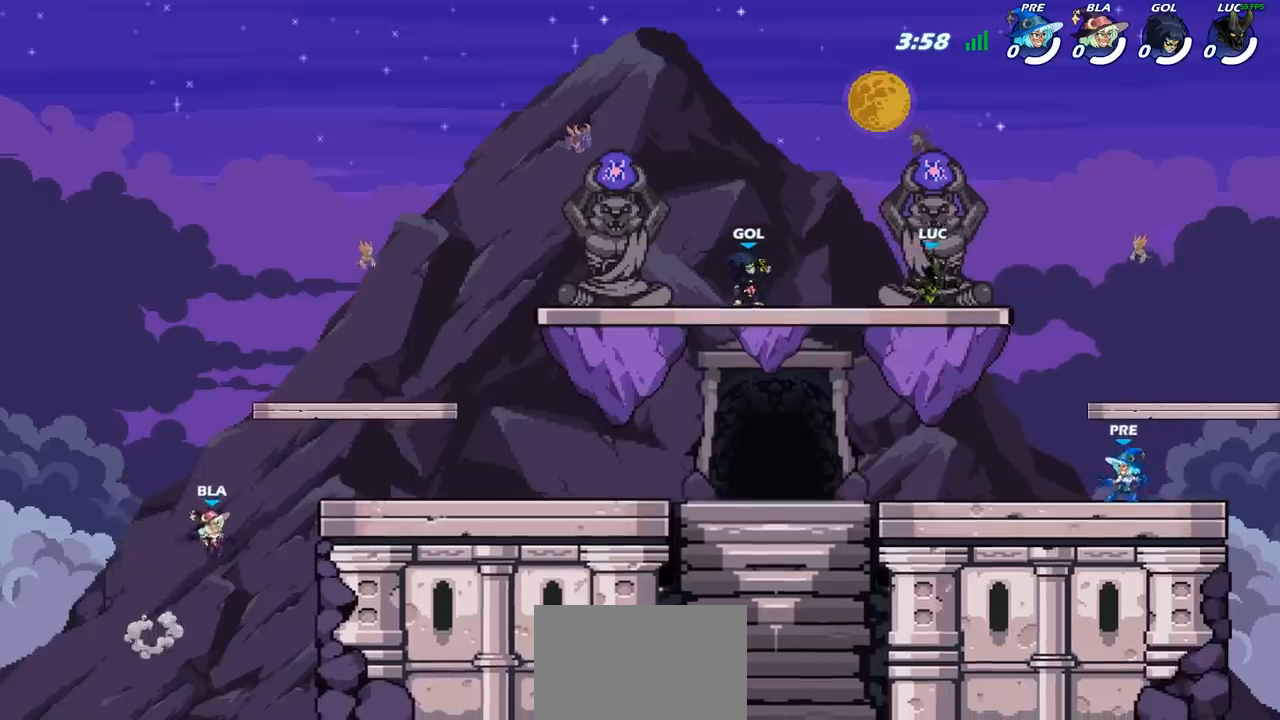
{"buttons": [], "left_stick": "down", "right_stick": "center", "events": [[183, "R2", "down"], [367, "R2", "up"], [417, "left_stick", "down"]]}
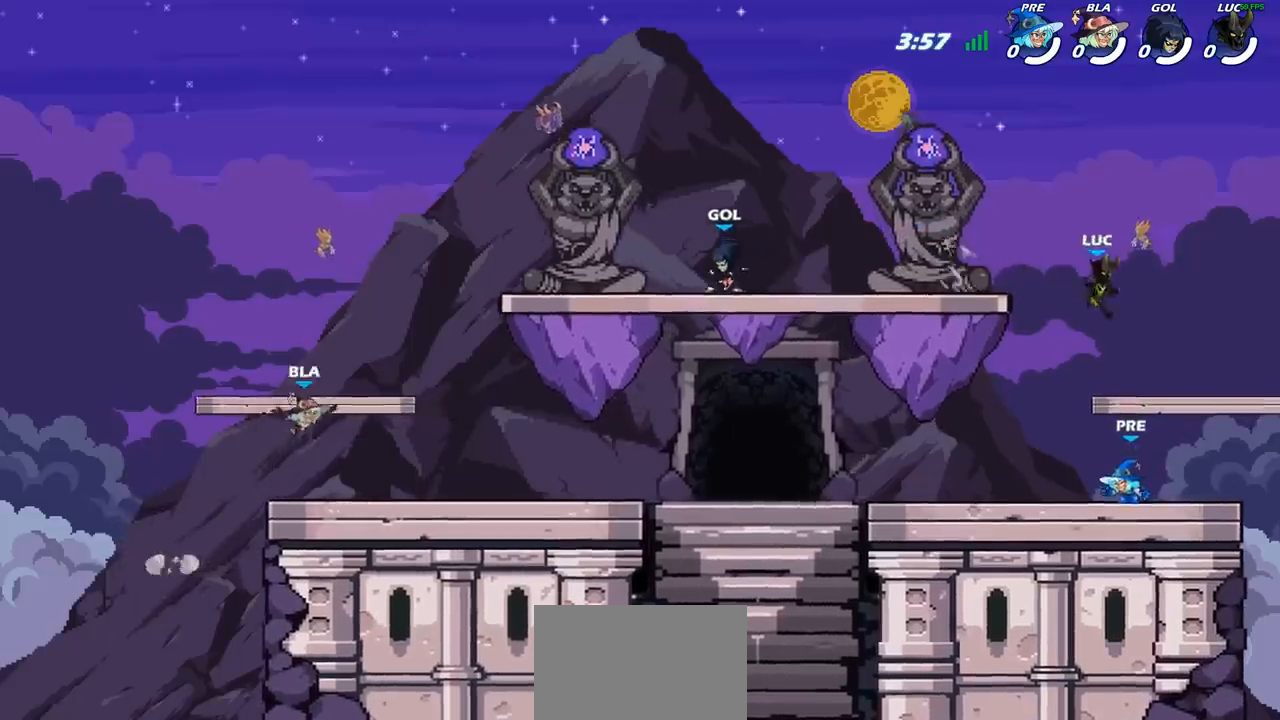
{"buttons": [], "left_stick": "center", "right_stick": "center", "events": [[50, "left_stick", "down-left"], [383, "left_stick", "center"]]}
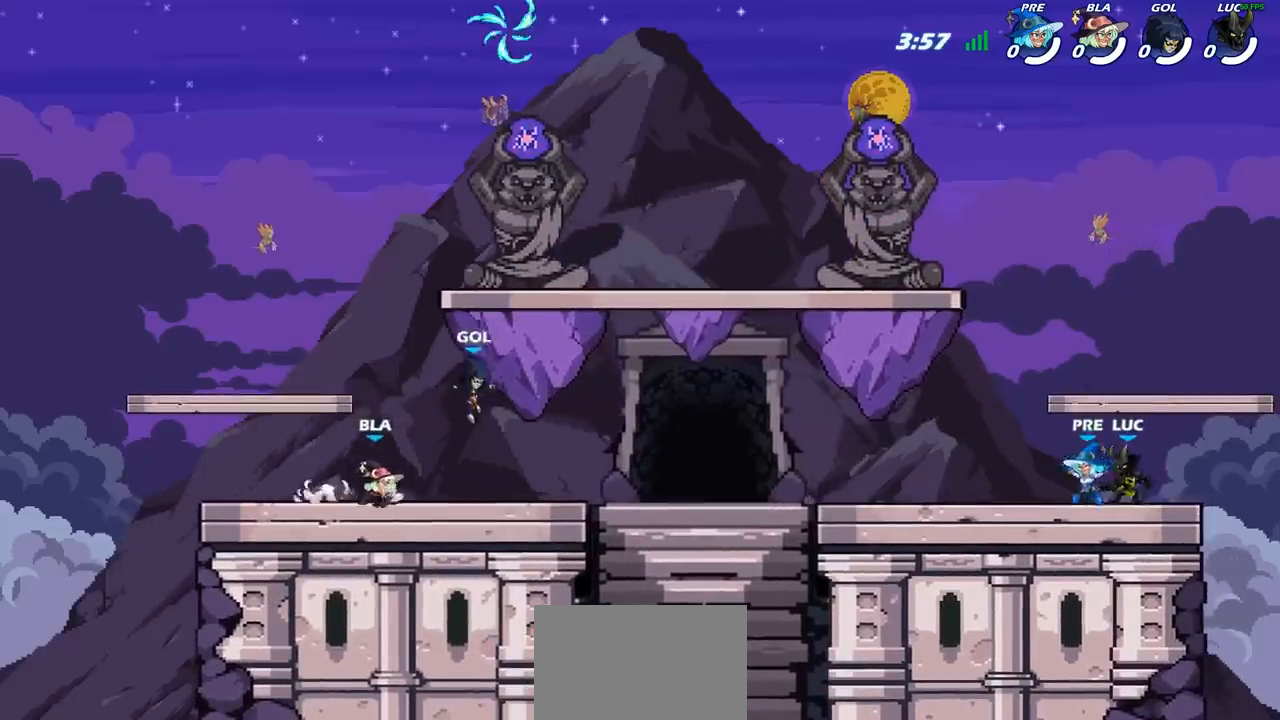
{"buttons": [], "left_stick": "left", "right_stick": "center", "events": [[317, "left_stick", "left"]]}
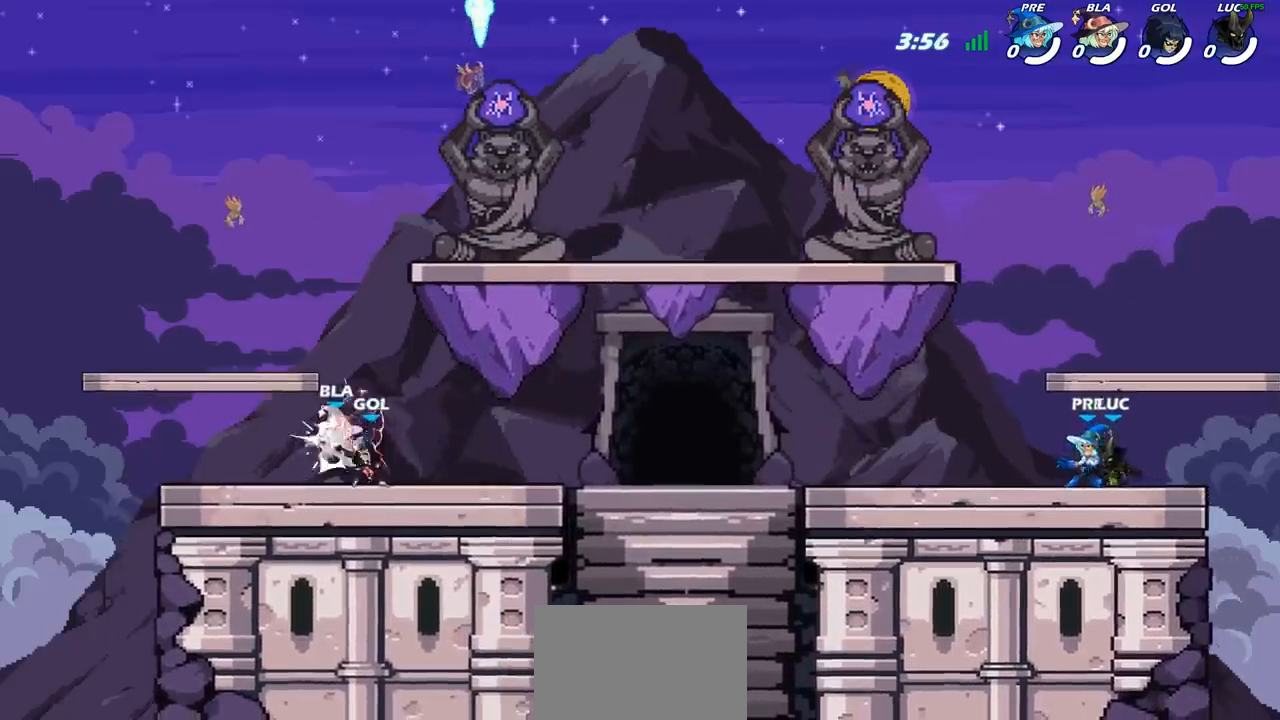
{"buttons": ["CROSS"], "left_stick": "left", "right_stick": "center", "events": [[100, "R2", "down"], [283, "R2", "up"], [400, "CROSS", "down"]]}
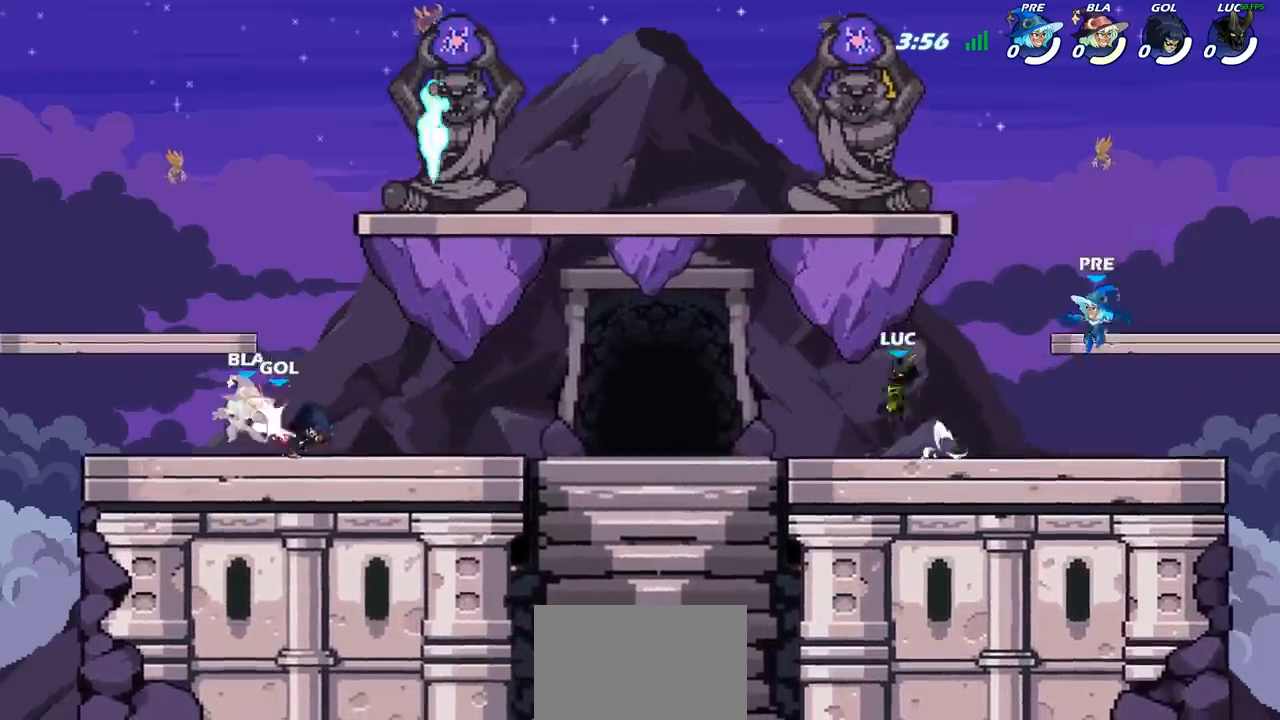
{"buttons": [], "left_stick": "left", "right_stick": "center", "events": [[33, "CROSS", "up"], [50, "left_stick", "up"], [100, "CROSS", "down"], [150, "left_stick", "up-left"], [167, "CIRCLE", "down"], [167, "CROSS", "up"], [300, "CIRCLE", "up"], [317, "left_stick", "left"]]}
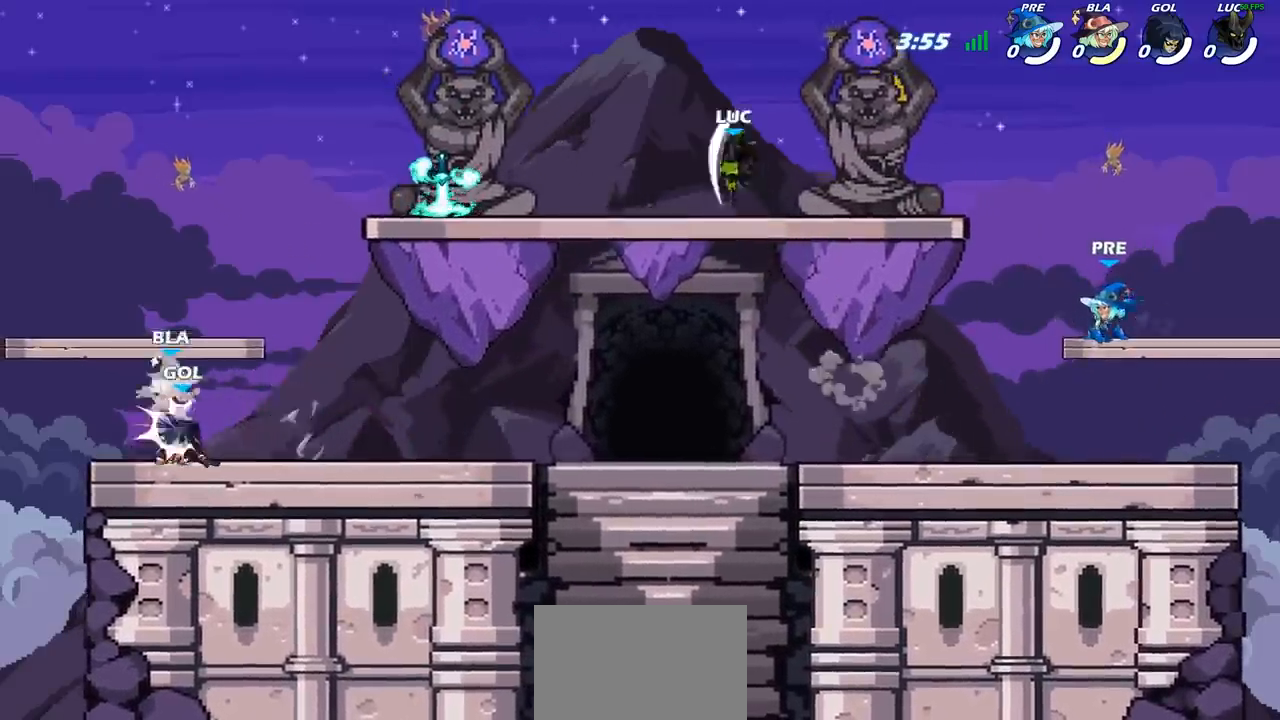
{"buttons": [], "left_stick": "down-left", "right_stick": "center", "events": [[300, "left_stick", "down-left"]]}
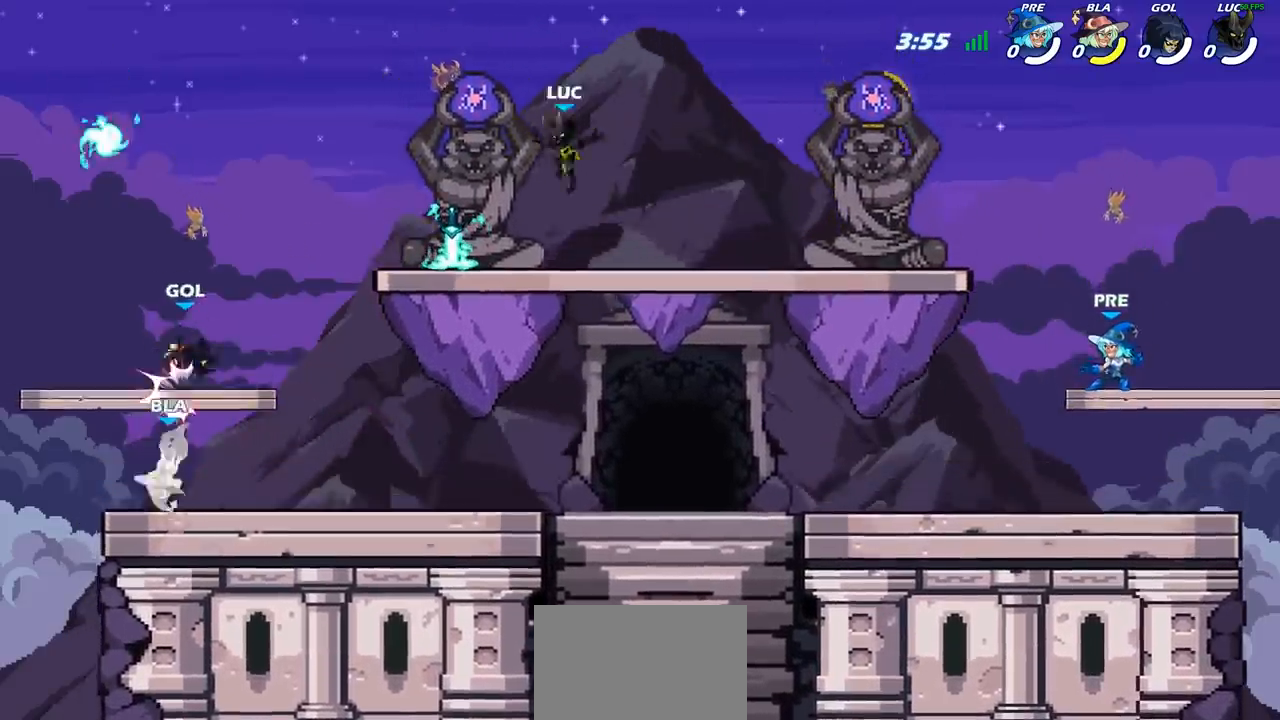
{"buttons": ["R2"], "left_stick": "right", "right_stick": "center", "events": [[167, "left_stick", "up-left"], [233, "R1", "down"], [233, "left_stick", "up-right"], [283, "left_stick", "right"], [333, "R1", "up"], [400, "R2", "down"]]}
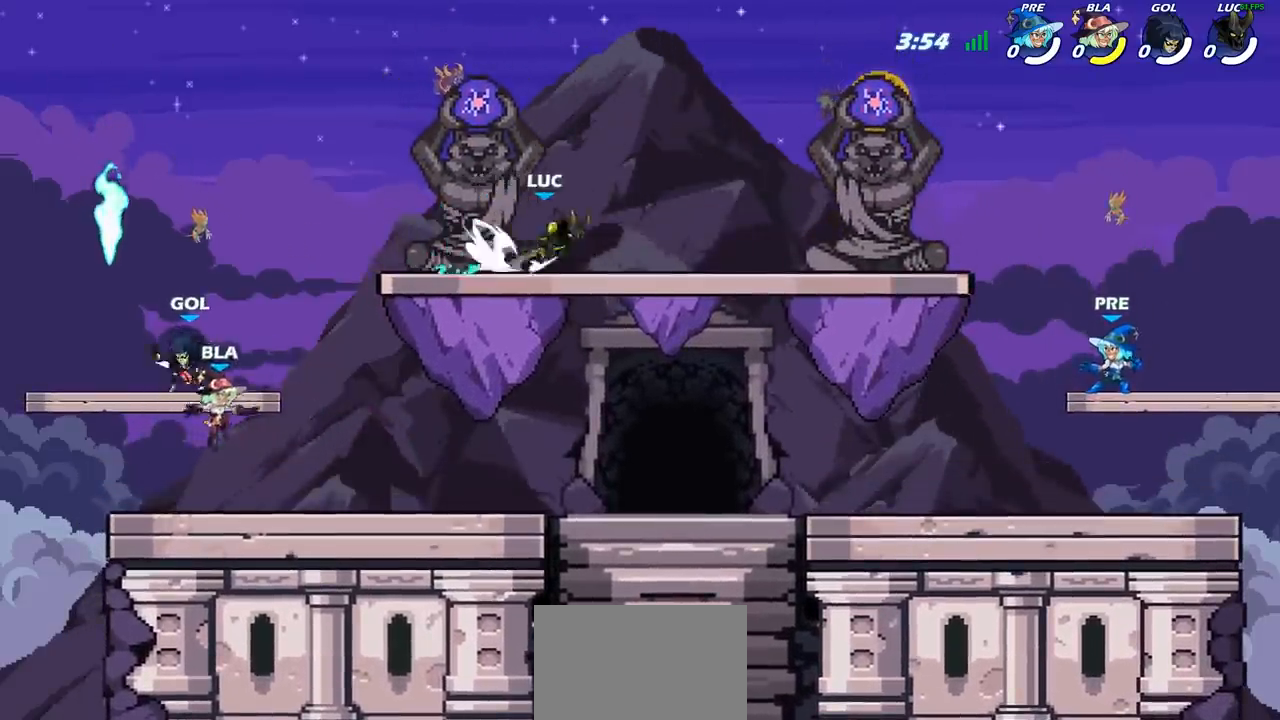
{"buttons": [], "left_stick": "right", "right_stick": "center", "events": [[150, "R2", "up"]]}
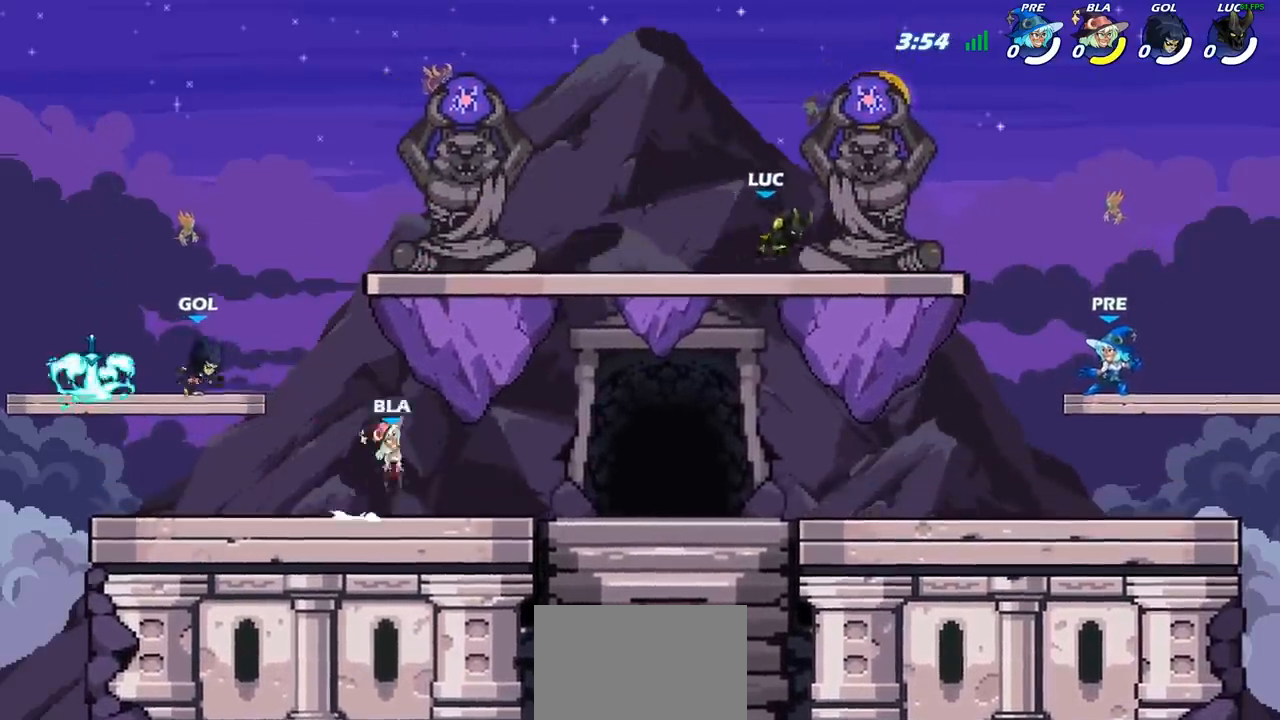
{"buttons": [], "left_stick": "center", "right_stick": "center", "events": [[67, "R2", "down"], [167, "left_stick", "down"], [217, "SQUARE", "down"], [233, "R2", "up"], [300, "left_stick", "down-left"], [350, "SQUARE", "up"], [417, "left_stick", "center"]]}
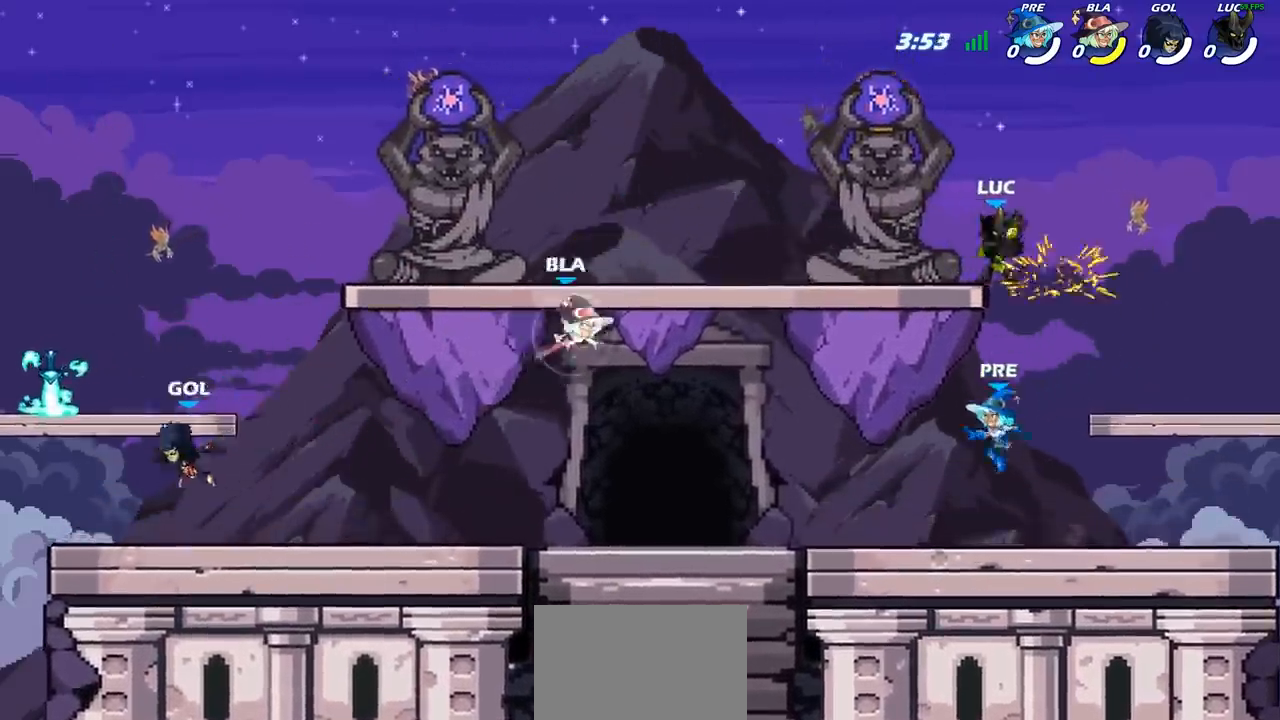
{"buttons": ["CROSS"], "left_stick": "right", "right_stick": "center", "events": [[267, "left_stick", "right"], [433, "CROSS", "down"]]}
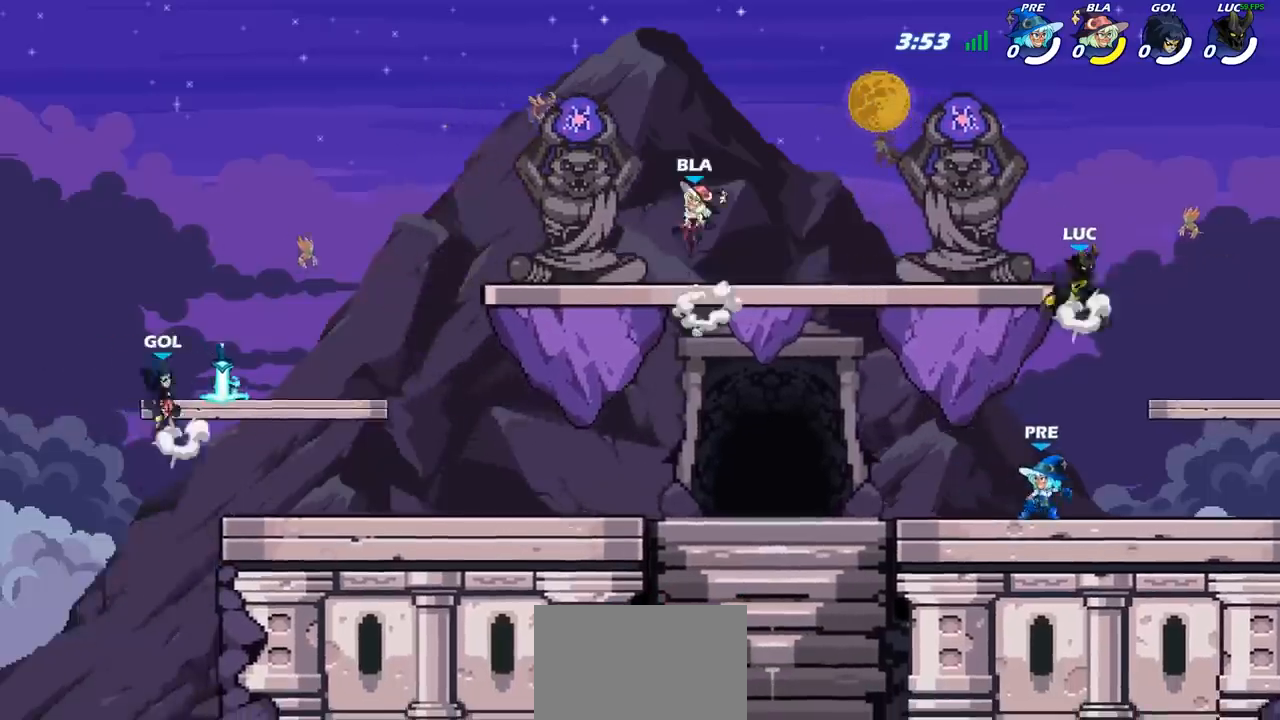
{"buttons": [], "left_stick": "down-left", "right_stick": "center", "events": [[33, "left_stick", "up-left"], [117, "CROSS", "up"], [267, "left_stick", "down-left"]]}
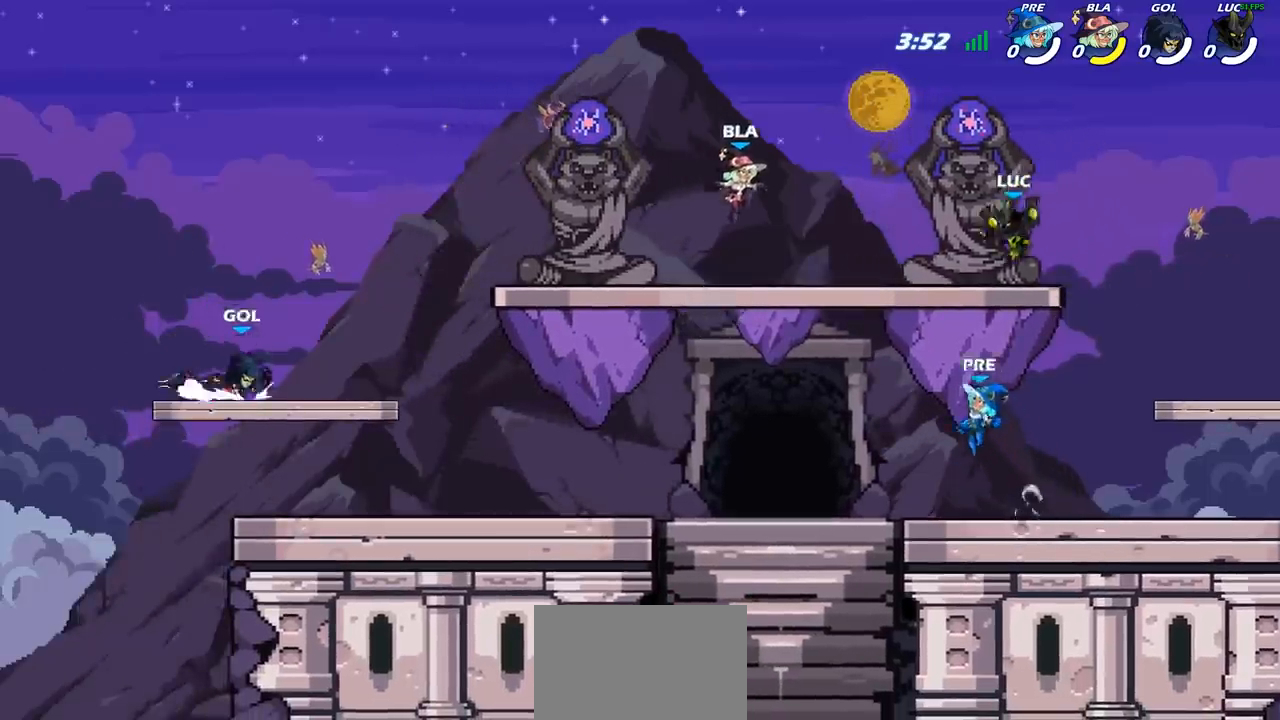
{"buttons": [], "left_stick": "center", "right_stick": "center", "events": [[83, "R2", "down"], [133, "SQUARE", "down"], [183, "R2", "up"], [233, "SQUARE", "up"], [250, "left_stick", "center"]]}
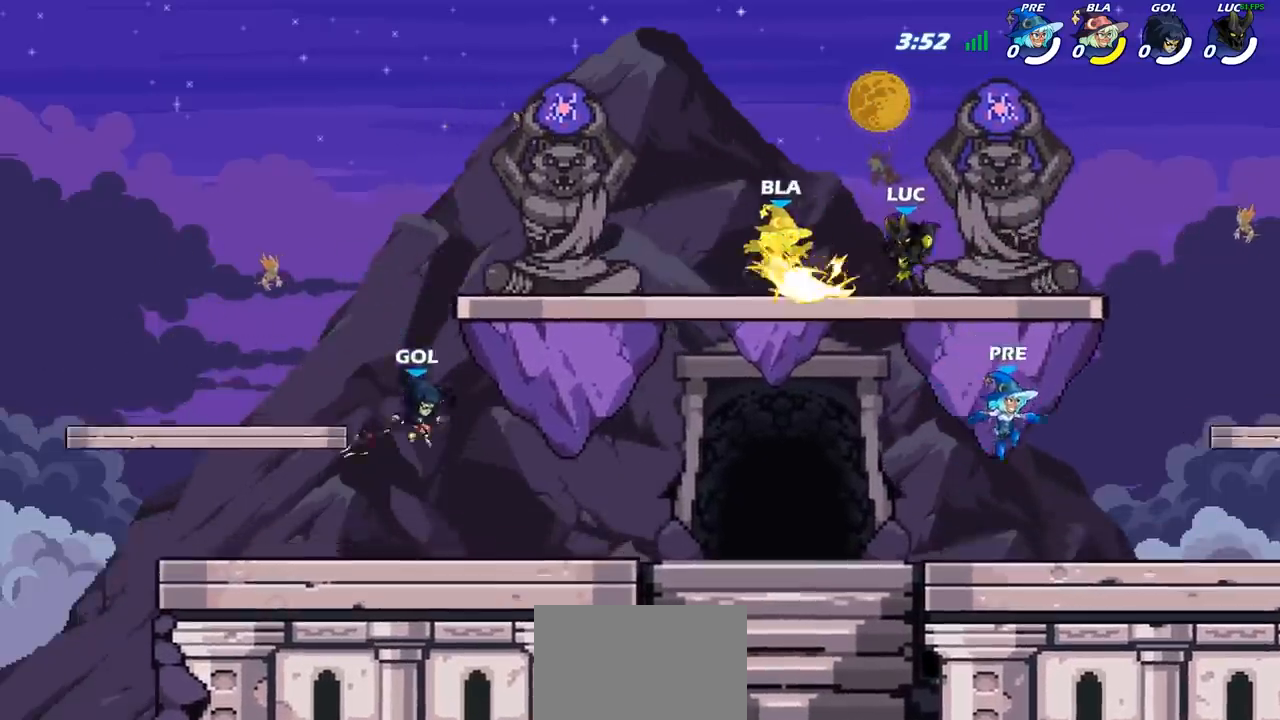
{"buttons": ["R2"], "left_stick": "left", "right_stick": "center", "events": [[250, "left_stick", "left"], [417, "R2", "down"]]}
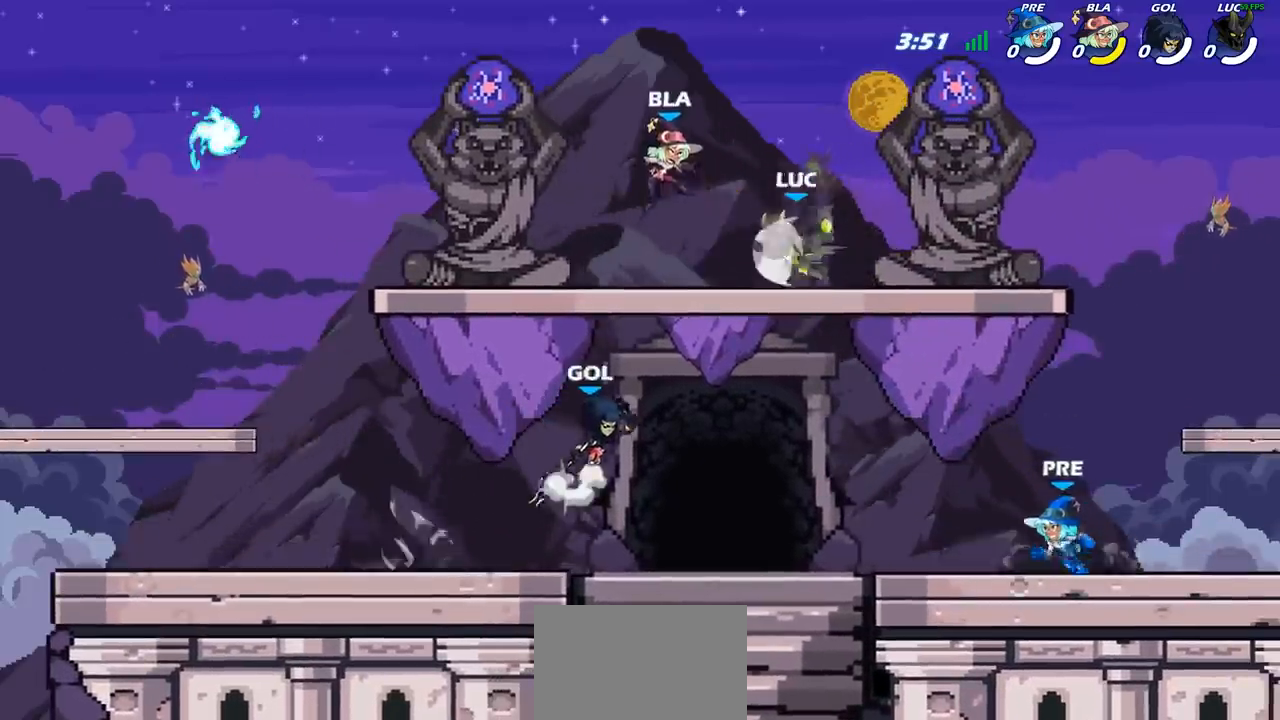
{"buttons": [], "left_stick": "down-right", "right_stick": "center", "events": [[100, "R2", "up"], [367, "left_stick", "center"], [417, "left_stick", "right"], [483, "left_stick", "down-right"]]}
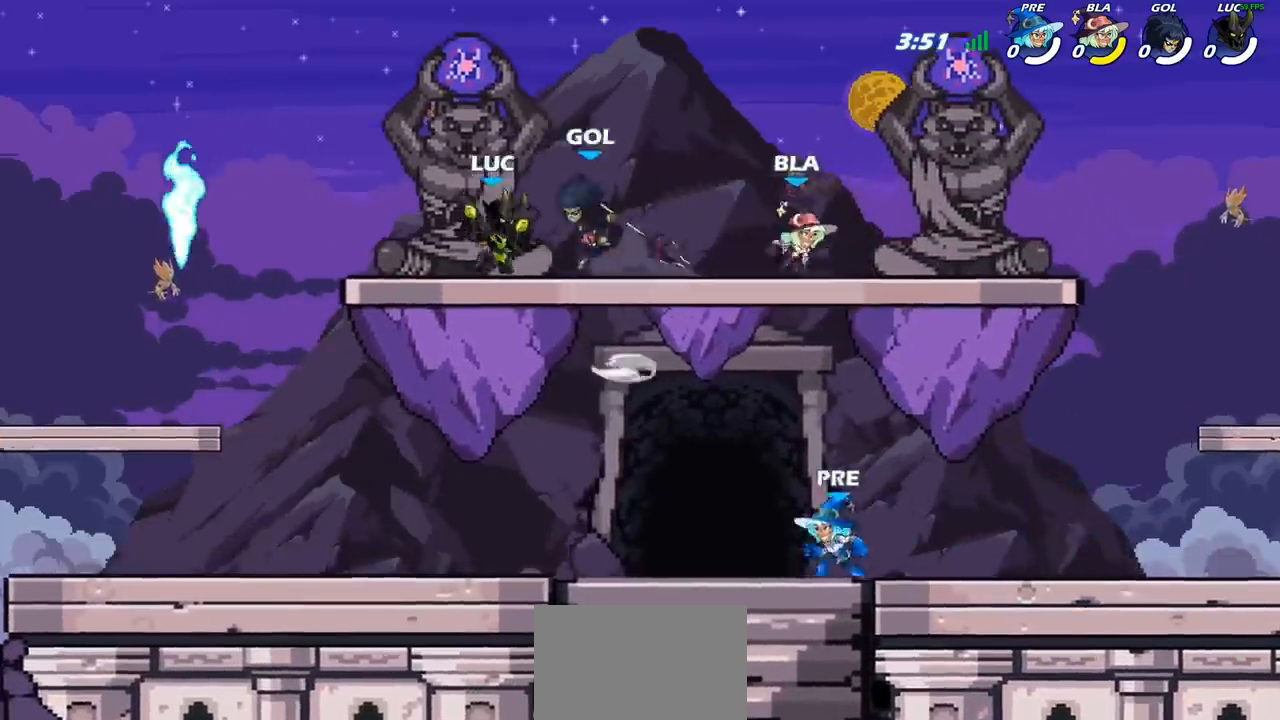
{"buttons": [], "left_stick": "center", "right_stick": "center", "events": [[17, "SQUARE", "down"], [17, "left_stick", "down"], [100, "SQUARE", "up"], [100, "left_stick", "center"]]}
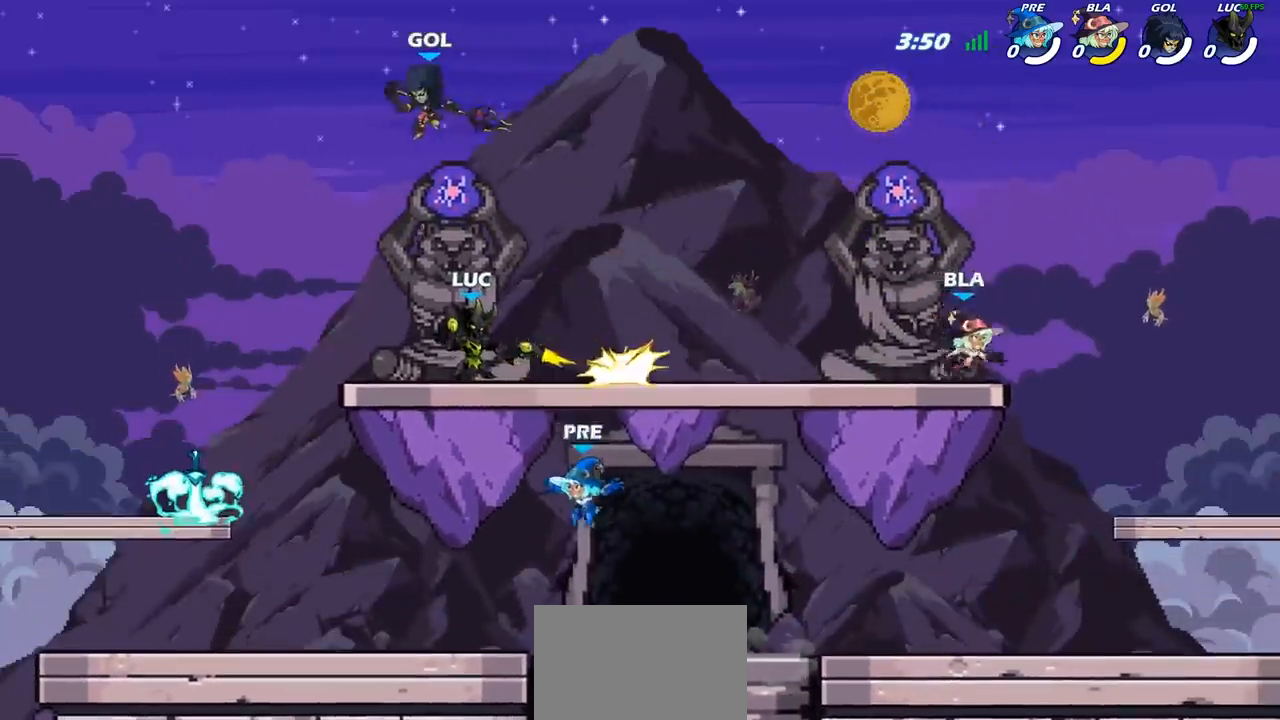
{"buttons": ["R2"], "left_stick": "center", "right_stick": "center", "events": [[233, "left_stick", "up-left"], [267, "CROSS", "down"], [383, "CROSS", "up"], [383, "left_stick", "center"], [467, "R2", "down"]]}
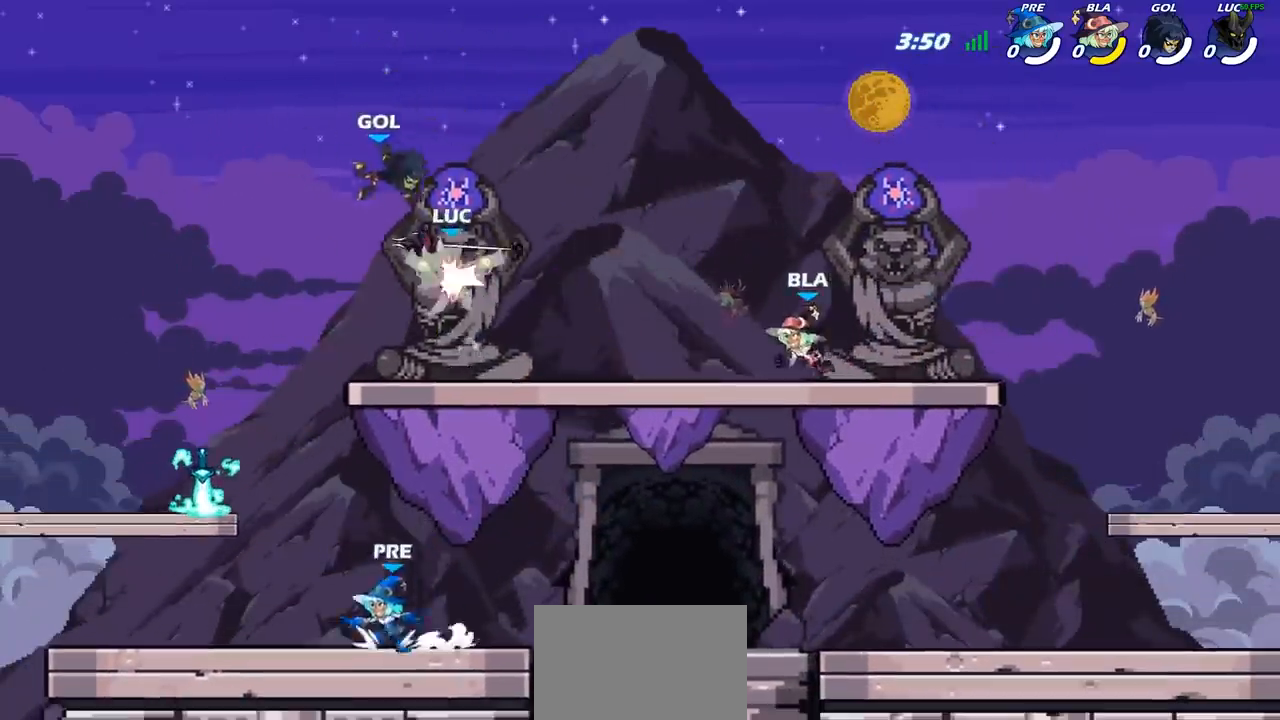
{"buttons": [], "left_stick": "center", "right_stick": "center", "events": [[83, "left_stick", "down"], [100, "SQUARE", "down"], [150, "R2", "up"], [217, "SQUARE", "up"], [250, "left_stick", "center"], [333, "SQUARE", "down"], [433, "SQUARE", "up"]]}
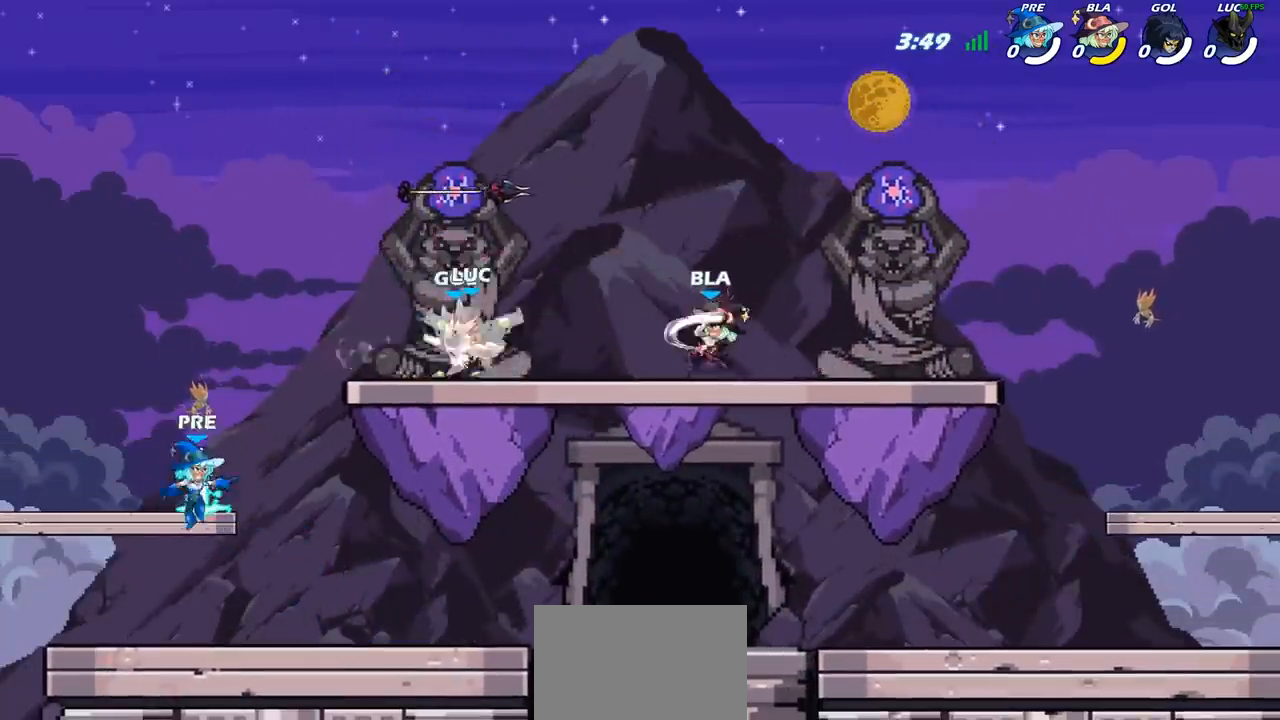
{"buttons": [], "left_stick": "right", "right_stick": "center", "events": [[383, "left_stick", "right"]]}
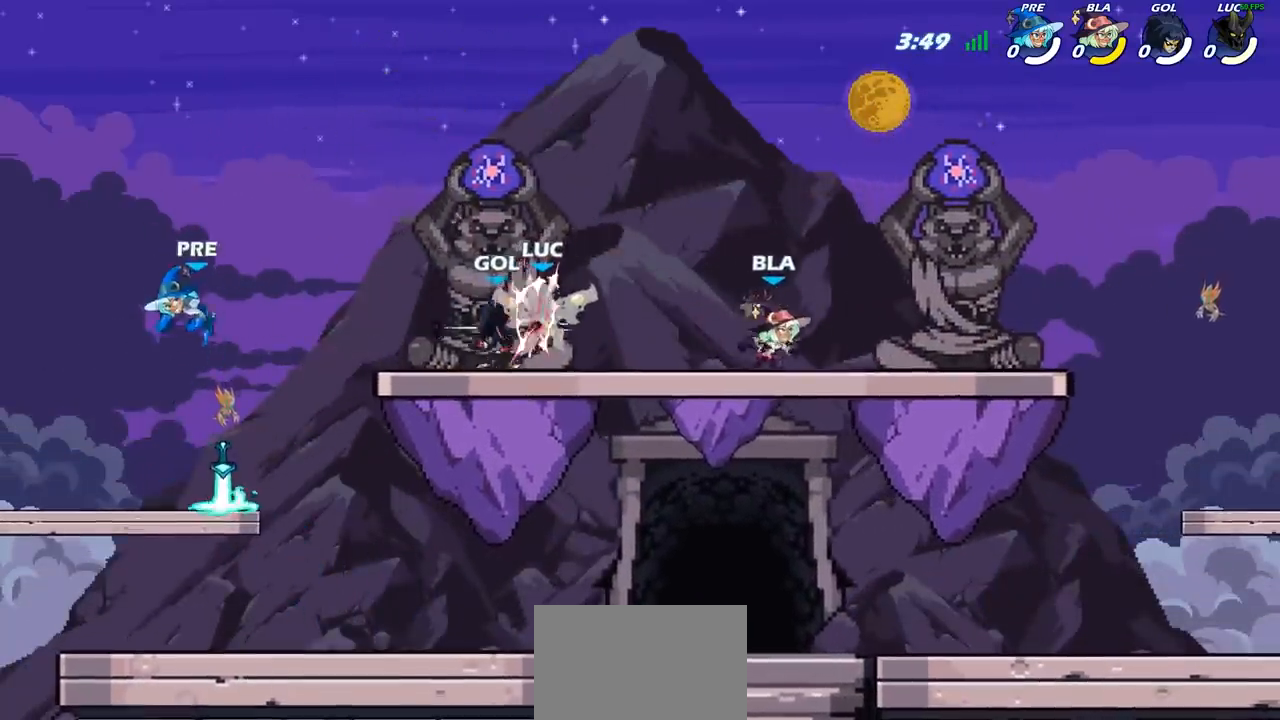
{"buttons": ["CROSS"], "left_stick": "up-right", "right_stick": "center", "events": [[17, "left_stick", "center"], [217, "left_stick", "right"], [433, "CROSS", "down"], [467, "left_stick", "up-right"]]}
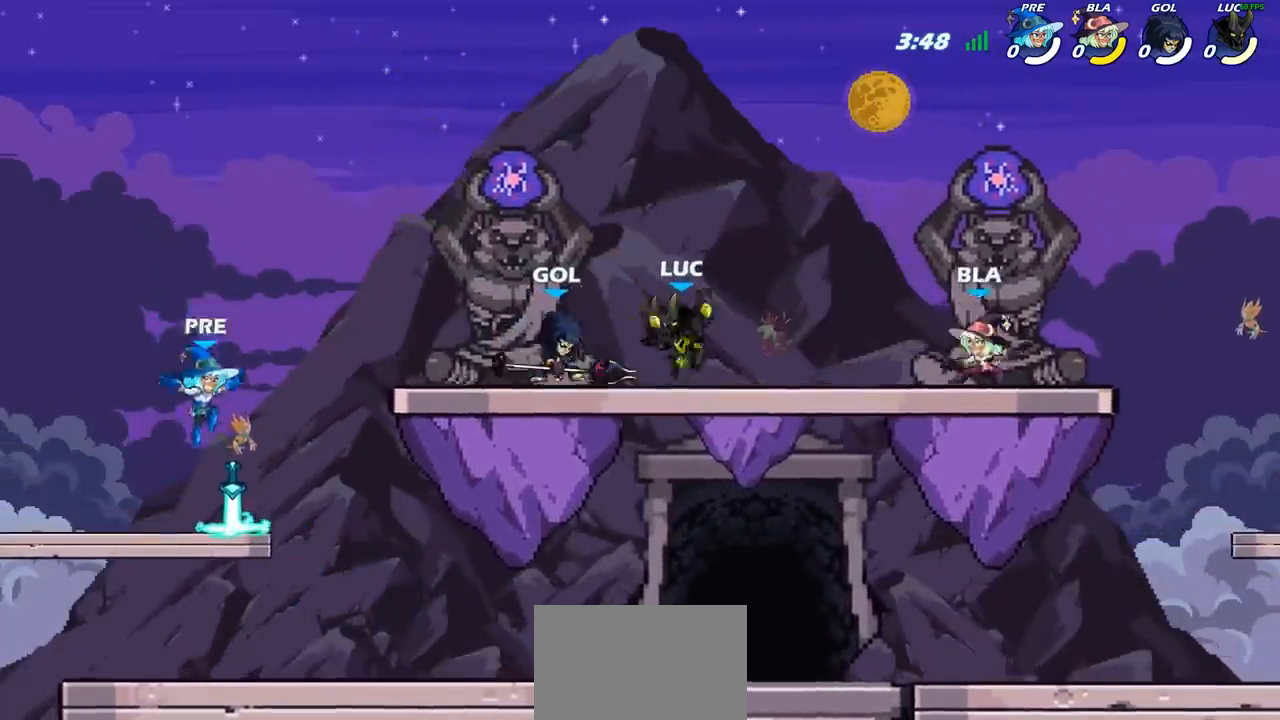
{"buttons": ["CROSS"], "left_stick": "up-left", "right_stick": "center", "events": [[50, "R2", "down"], [100, "CROSS", "up"], [200, "left_stick", "up-left"], [267, "R2", "up"], [500, "CROSS", "down"]]}
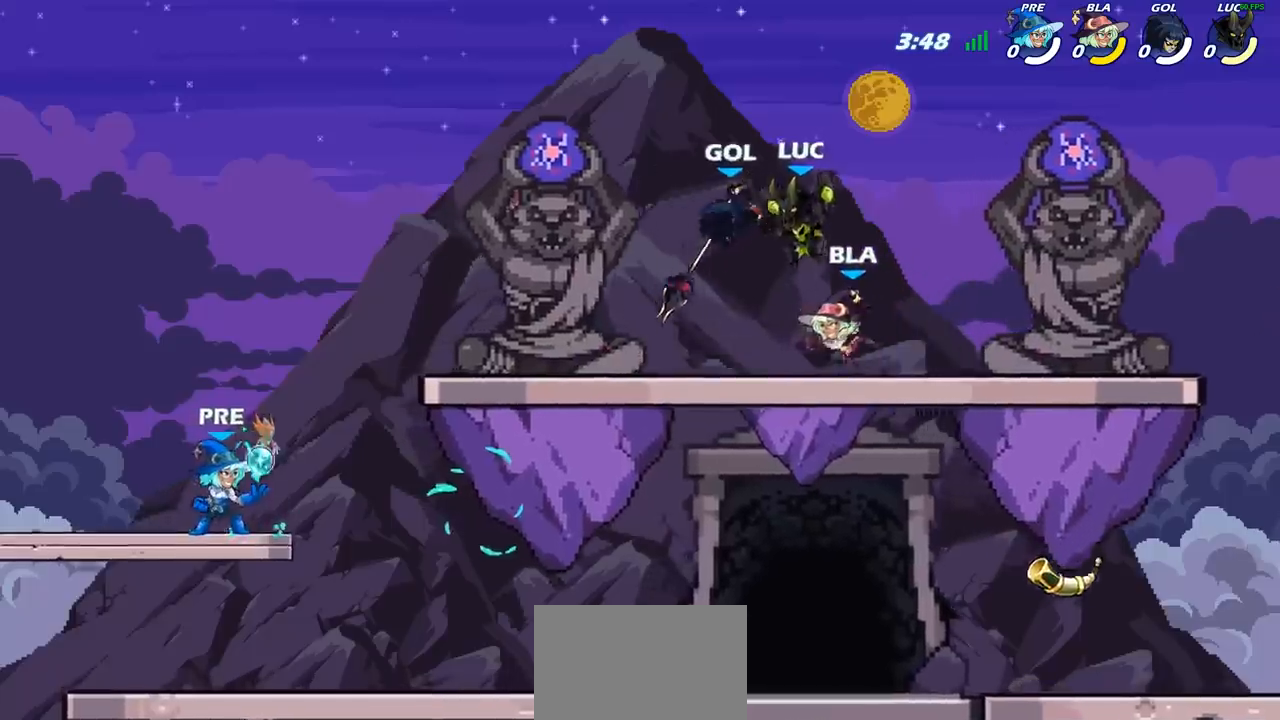
{"buttons": [], "left_stick": "right", "right_stick": "center", "events": [[50, "left_stick", "center"], [133, "CROSS", "up"], [150, "left_stick", "down"], [200, "SQUARE", "down"], [300, "SQUARE", "up"], [350, "left_stick", "center"], [500, "left_stick", "right"]]}
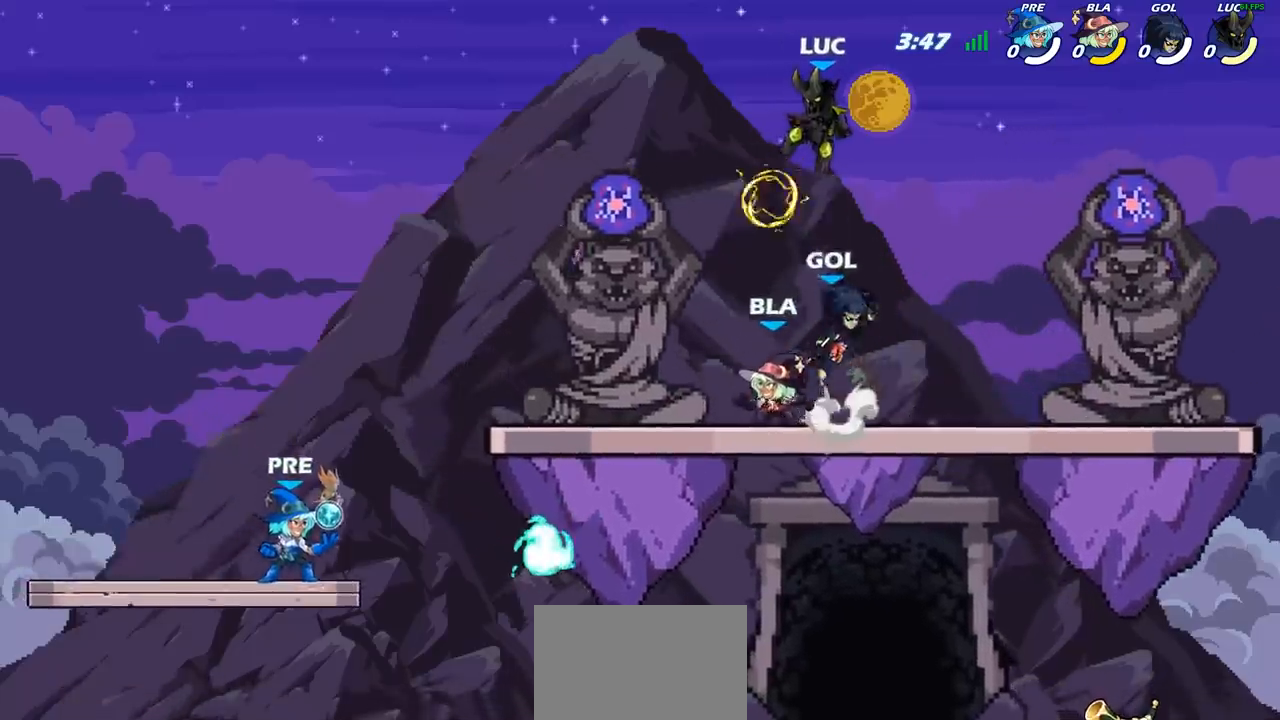
{"buttons": [], "left_stick": "right", "right_stick": "center", "events": []}